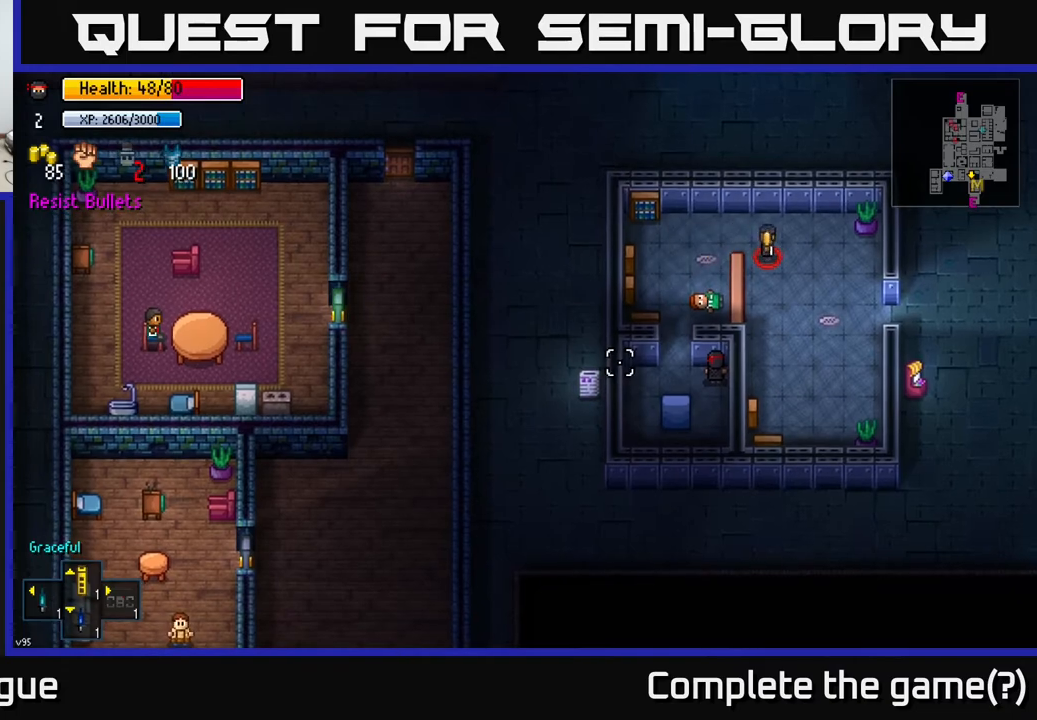
Gameplay with a controller (Xbox layout); each line is a JSON object with the inputs held at the frame after it. "events" lists button and stick changes between this image and that frame as [ms after this image, input, new state], when the widget could be followed in between.
{"buttons": [], "left_stick": "center", "right_stick": "left", "events": []}
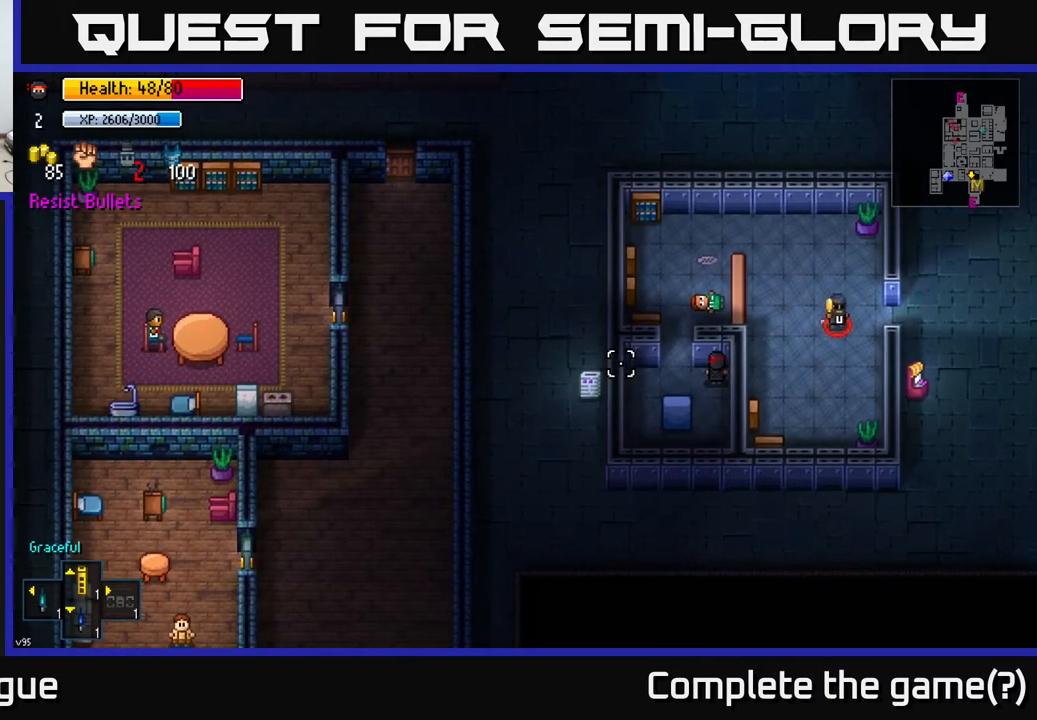
{"buttons": [], "left_stick": "center", "right_stick": "left", "events": []}
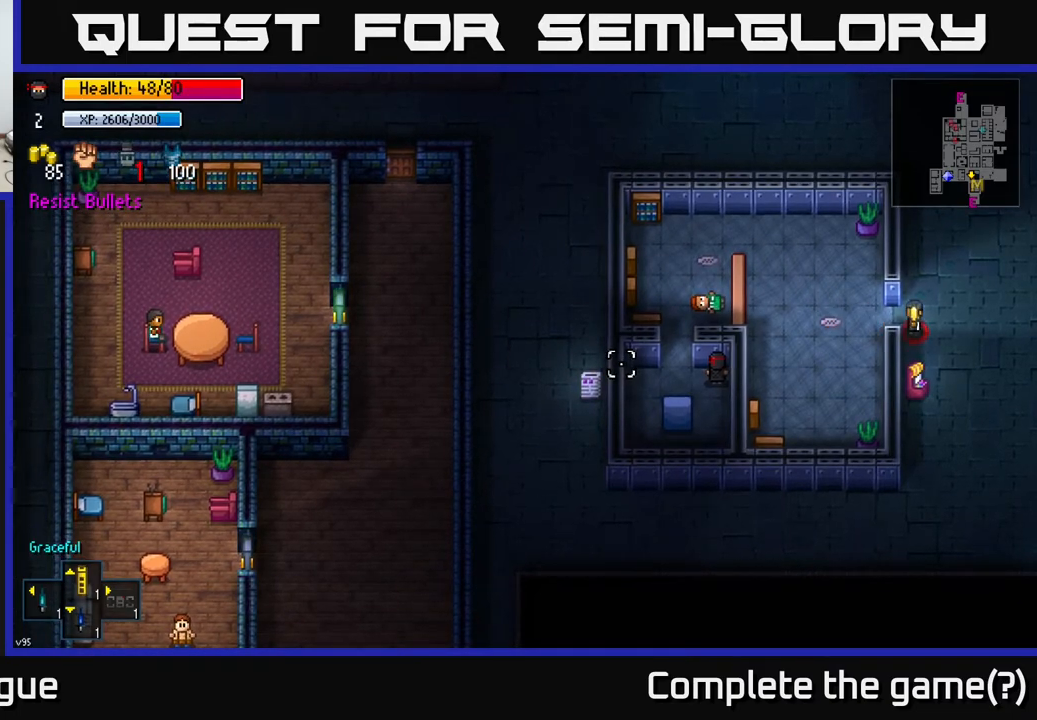
{"buttons": [], "left_stick": "center", "right_stick": "left", "events": []}
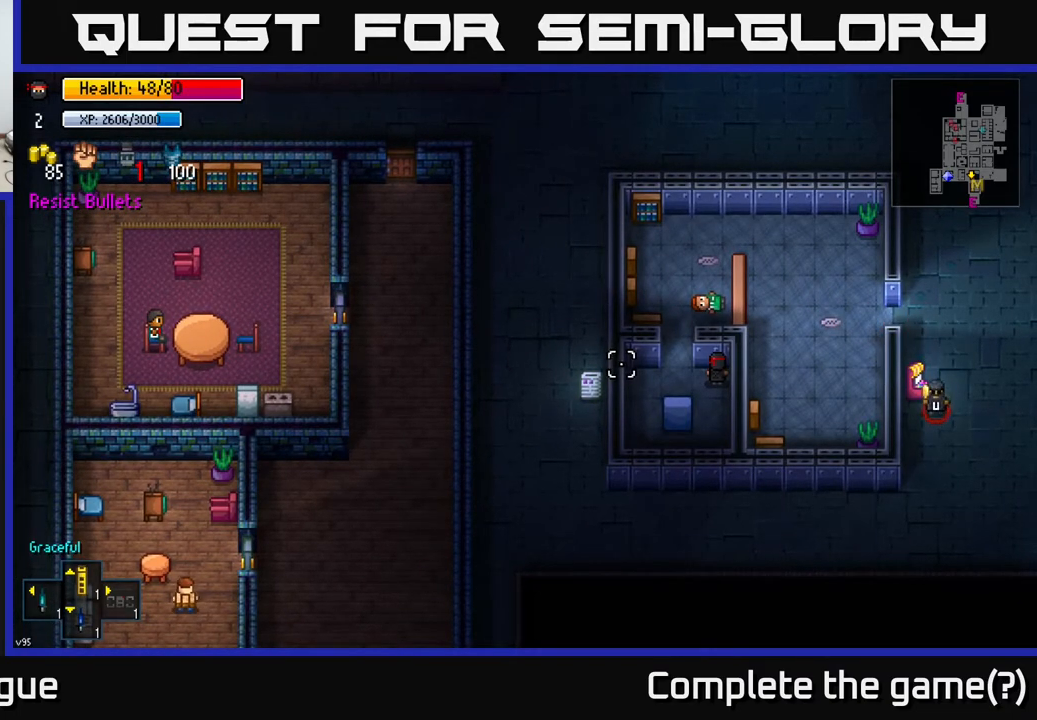
{"buttons": [], "left_stick": "up", "right_stick": "center", "events": [[167, "left_stick", "left"], [367, "left_stick", "up"], [383, "right_stick", "up"], [500, "right_stick", "center"]]}
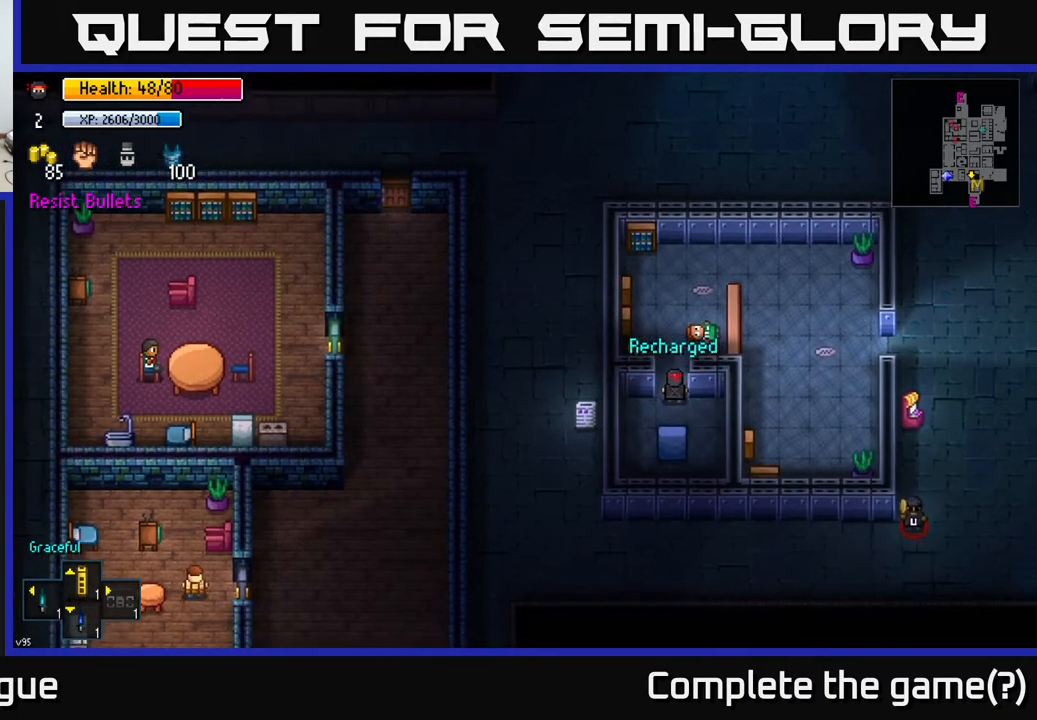
{"buttons": [], "left_stick": "up-right", "right_stick": "down-right", "events": [[300, "right_stick", "down"], [367, "left_stick", "up-right"], [433, "right_stick", "down-right"]]}
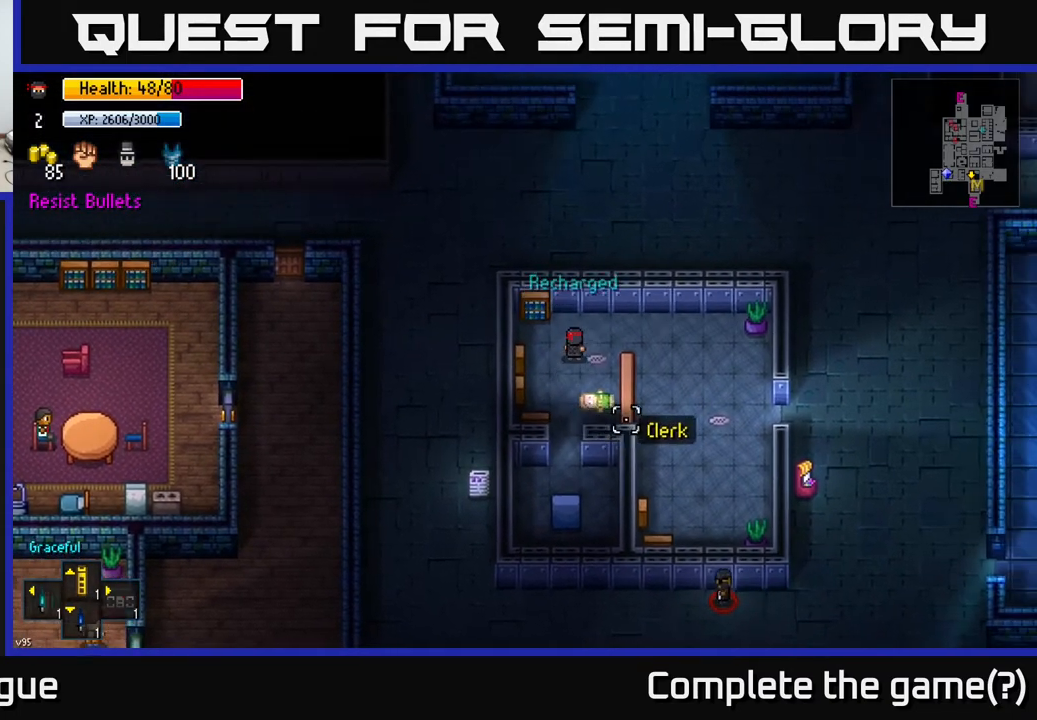
{"buttons": [], "left_stick": "down-right", "right_stick": "down-right", "events": [[83, "left_stick", "right"], [283, "left_stick", "down-right"]]}
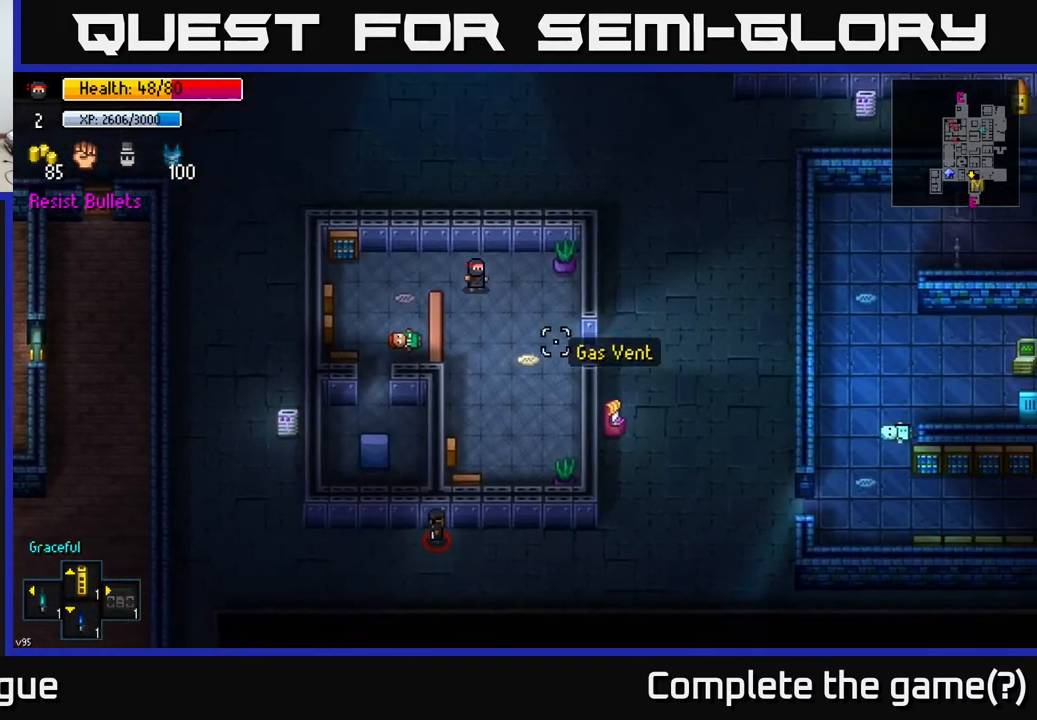
{"buttons": [], "left_stick": "right", "right_stick": "right", "events": [[250, "right_stick", "right"], [417, "left_stick", "right"]]}
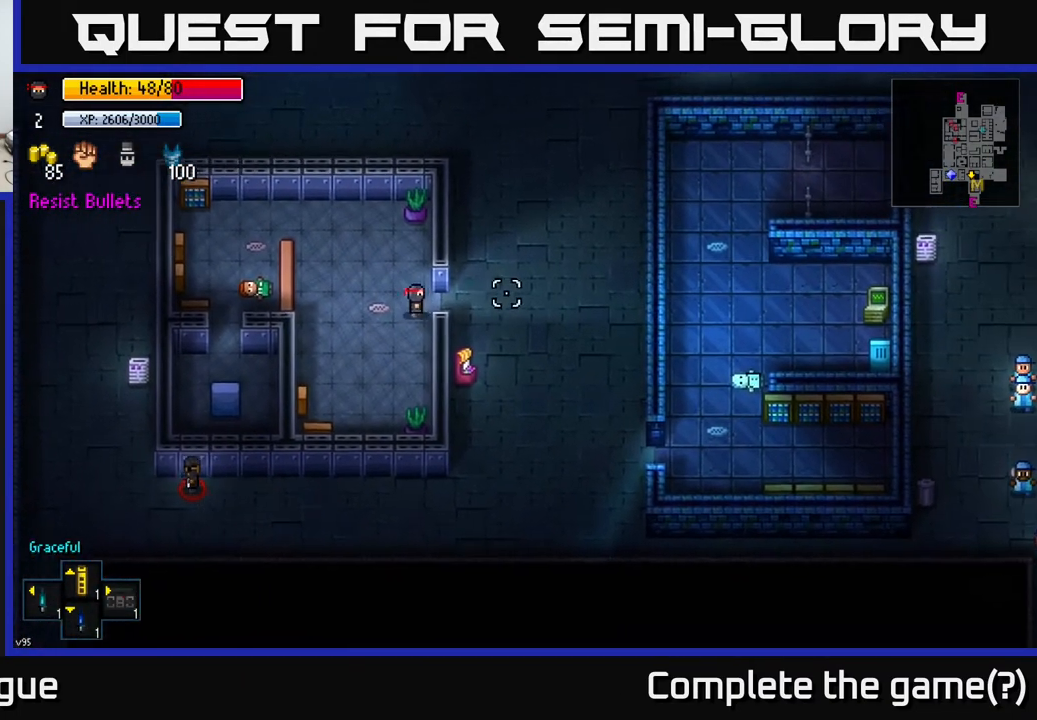
{"buttons": [], "left_stick": "up", "right_stick": "left", "events": [[183, "left_stick", "up-right"], [267, "right_stick", "up"], [300, "left_stick", "up"], [333, "right_stick", "left"]]}
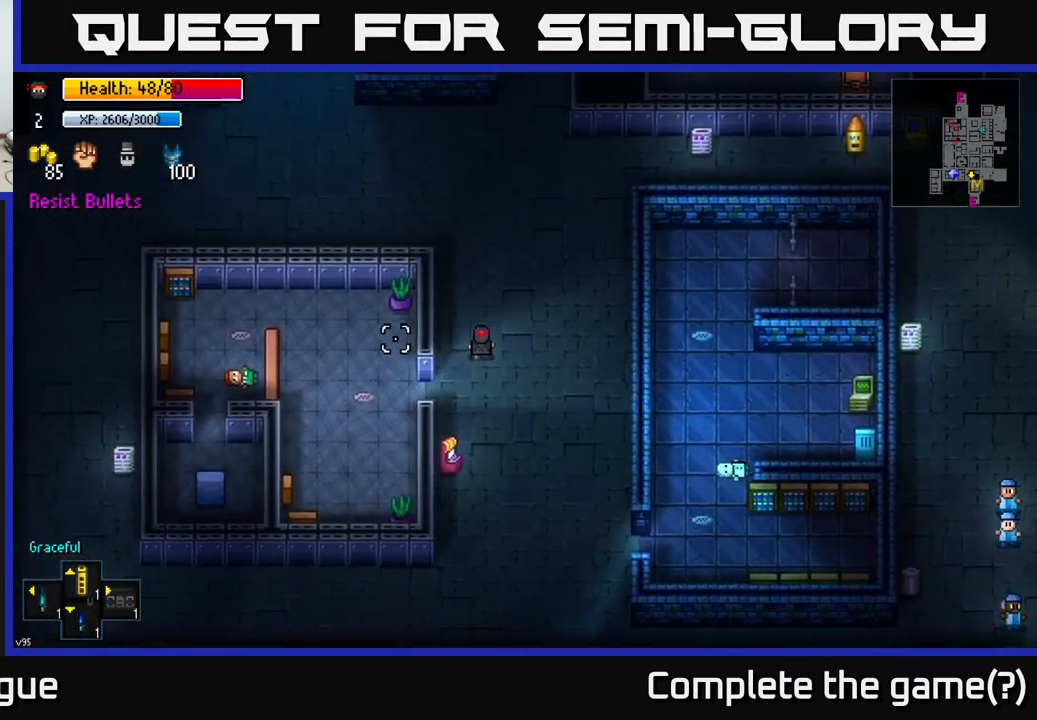
{"buttons": [], "left_stick": "up-left", "right_stick": "left", "events": [[67, "left_stick", "up-left"]]}
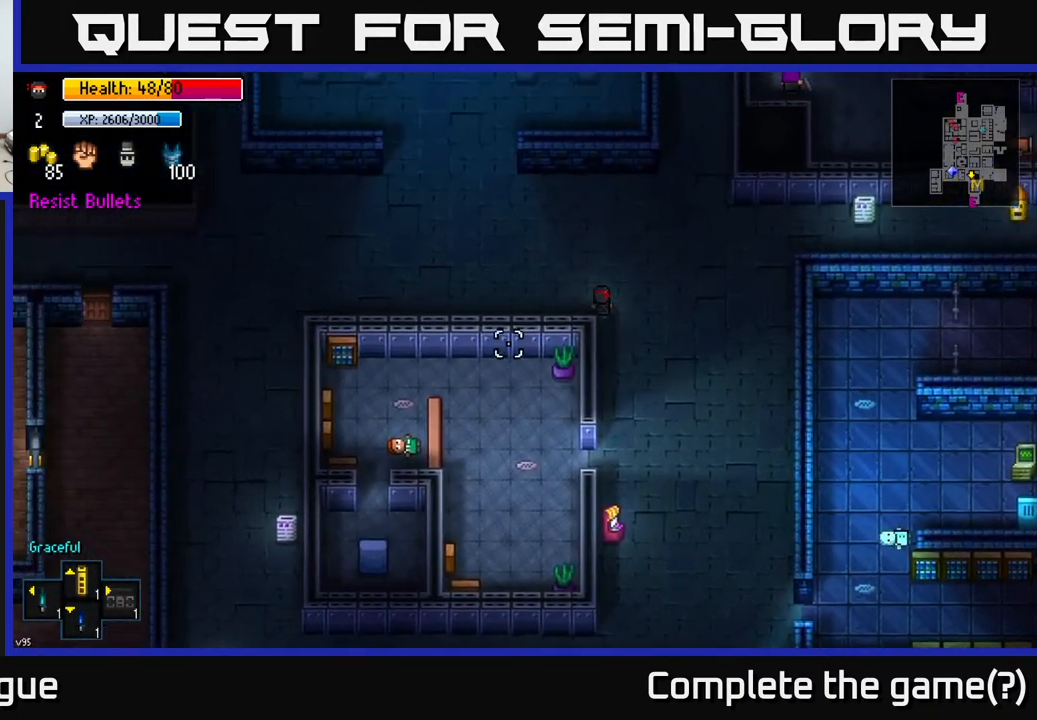
{"buttons": [], "left_stick": "left", "right_stick": "down-left", "events": [[133, "left_stick", "left"], [500, "right_stick", "down-left"]]}
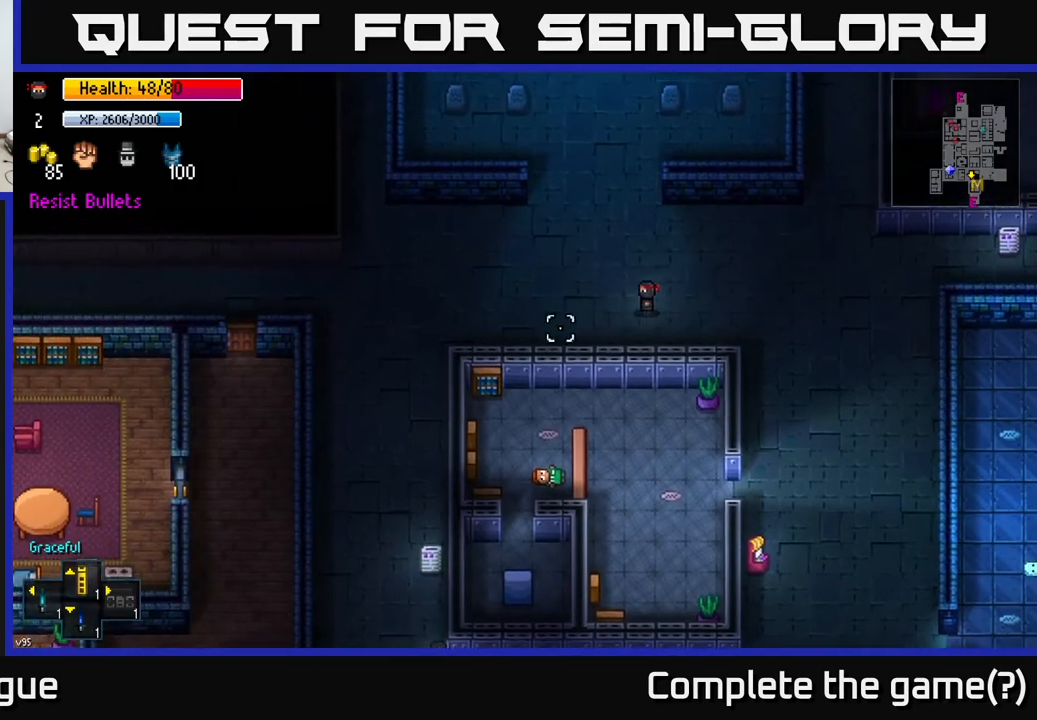
{"buttons": [], "left_stick": "left", "right_stick": "left", "events": [[50, "left_stick", "down"], [233, "left_stick", "center"], [467, "left_stick", "left"], [467, "right_stick", "left"]]}
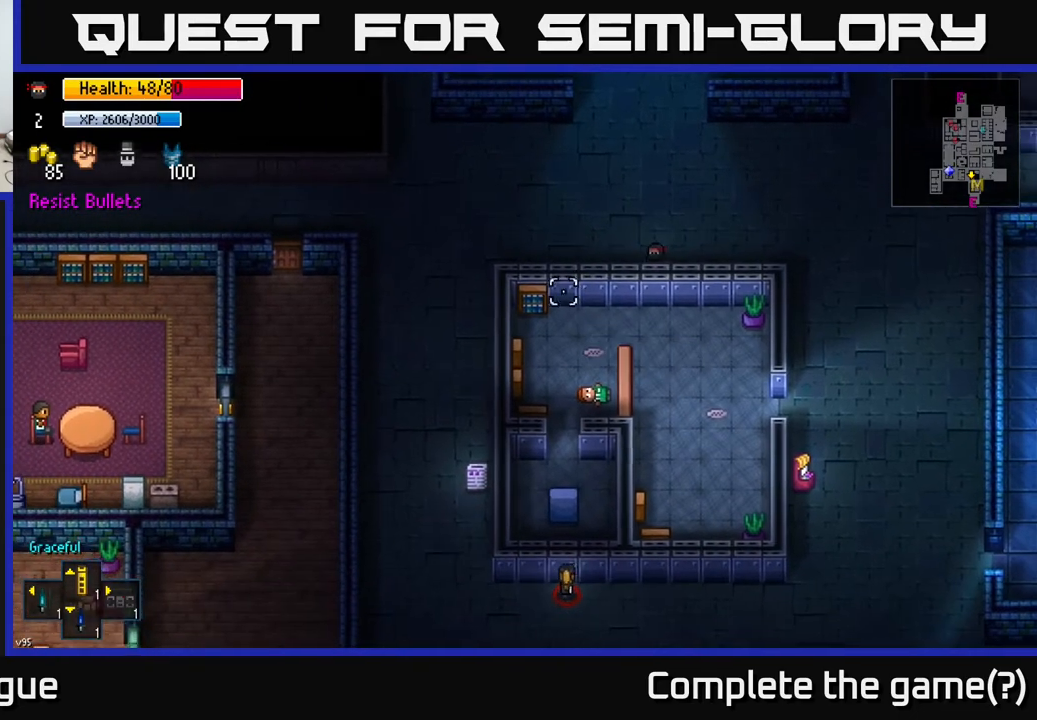
{"buttons": [], "left_stick": "up-left", "right_stick": "left", "events": [[467, "left_stick", "up-left"]]}
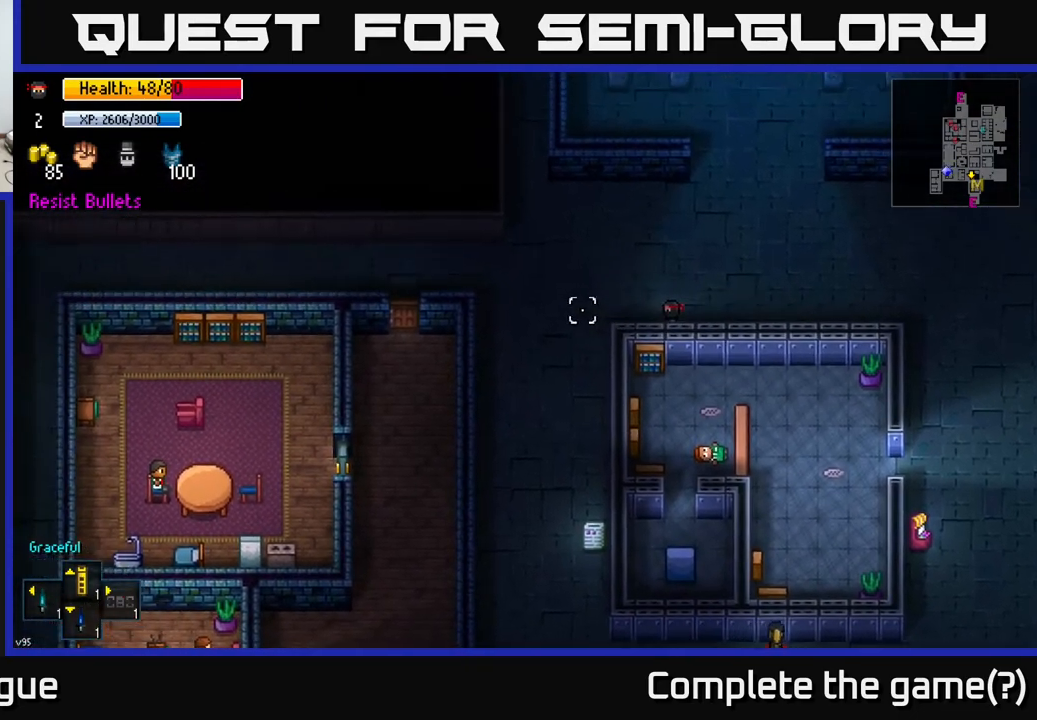
{"buttons": [], "left_stick": "left", "right_stick": "down-left", "events": [[133, "left_stick", "left"], [433, "right_stick", "down-left"]]}
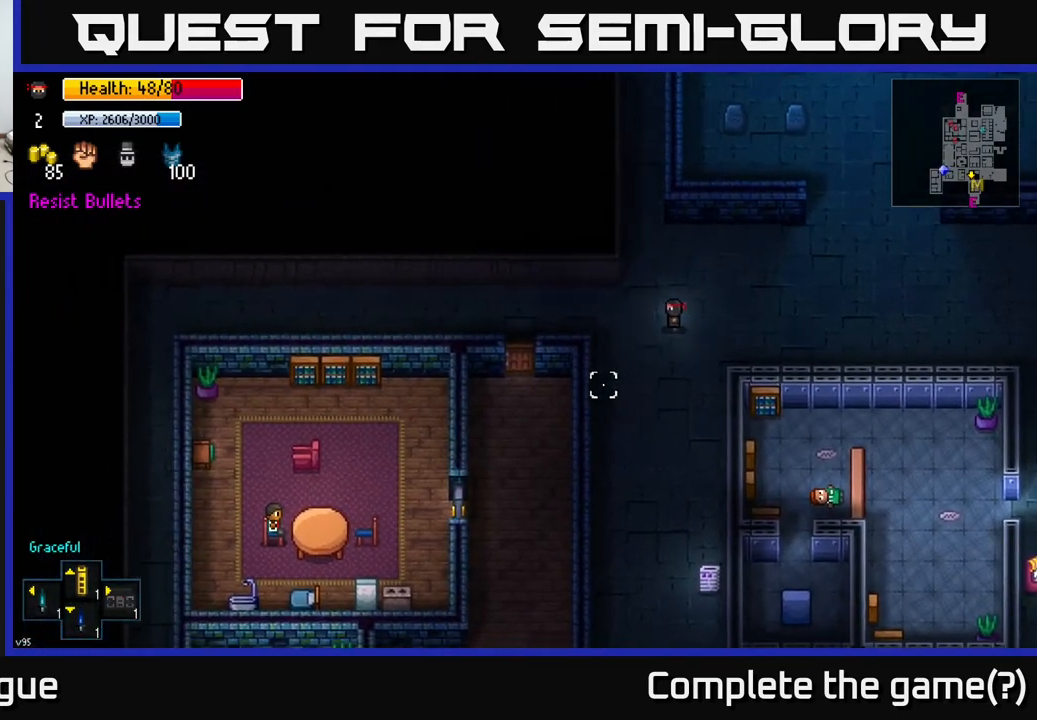
{"buttons": [], "left_stick": "down-left", "right_stick": "down", "events": [[317, "left_stick", "down-left"], [383, "right_stick", "down"]]}
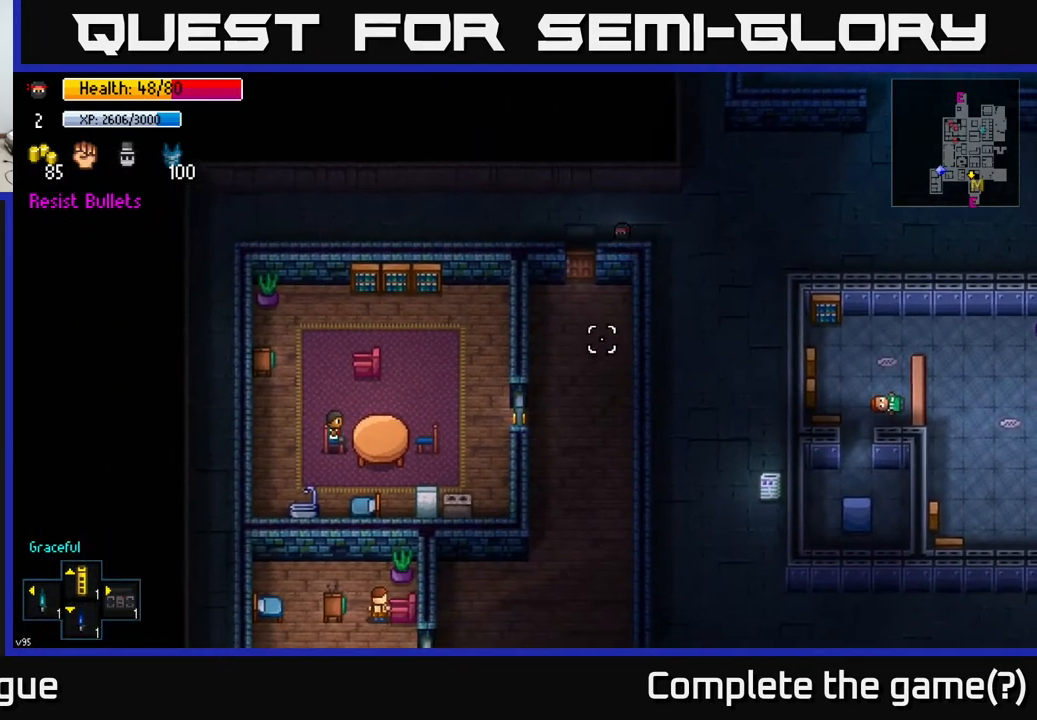
{"buttons": [], "left_stick": "down", "right_stick": "center", "events": [[117, "right_stick", "center"], [250, "A", "down"], [267, "left_stick", "down"], [333, "A", "up"]]}
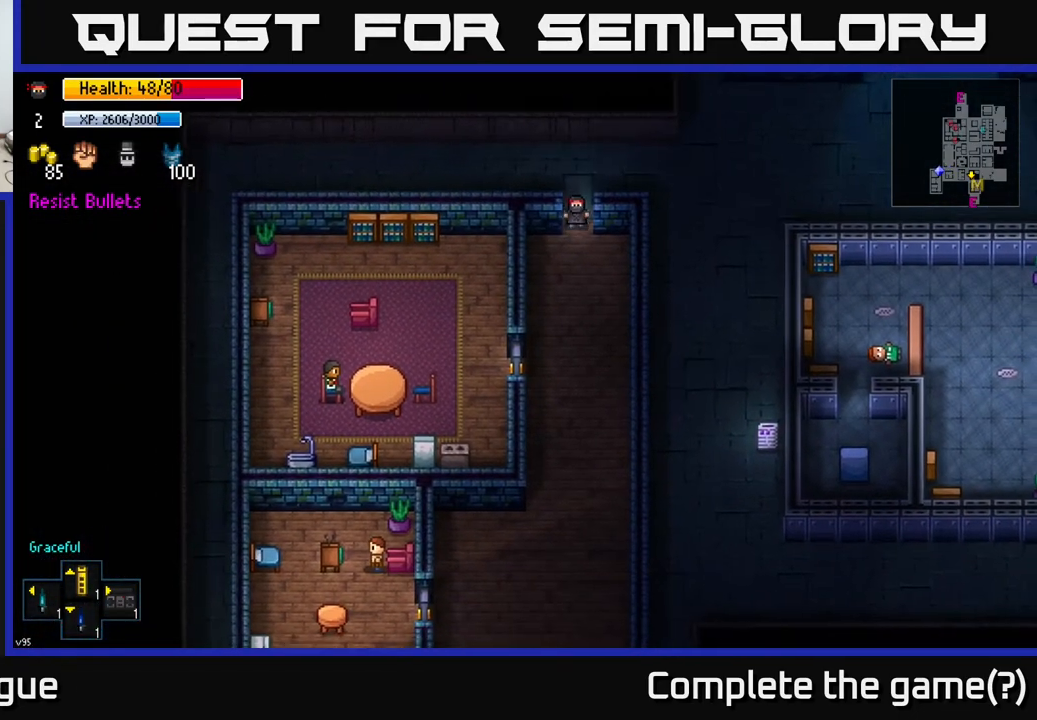
{"buttons": [], "left_stick": "down", "right_stick": "center", "events": [[150, "A", "down"], [233, "A", "up"]]}
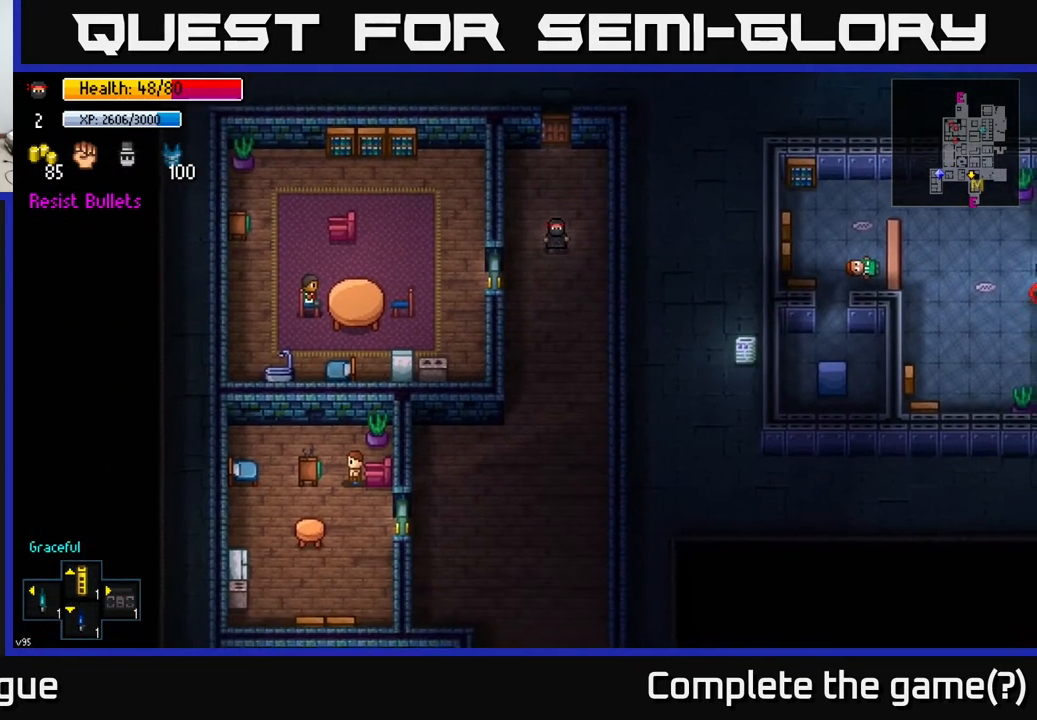
{"buttons": [], "left_stick": "center", "right_stick": "center", "events": [[283, "left_stick", "center"]]}
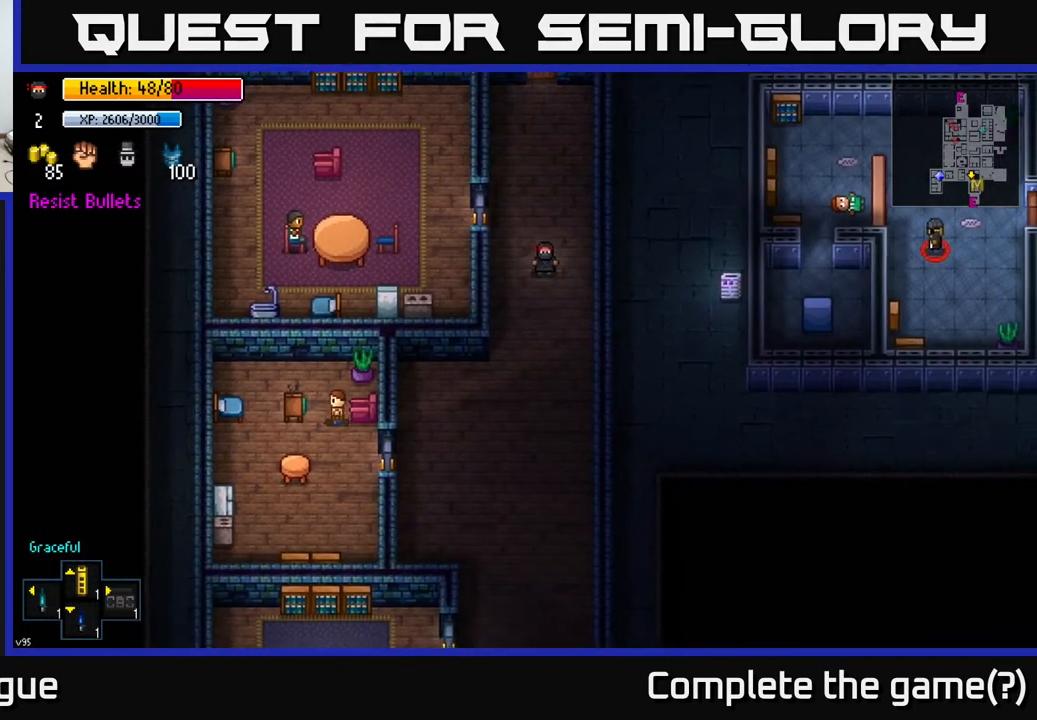
{"buttons": [], "left_stick": "down", "right_stick": "center", "events": [[17, "left_stick", "down"]]}
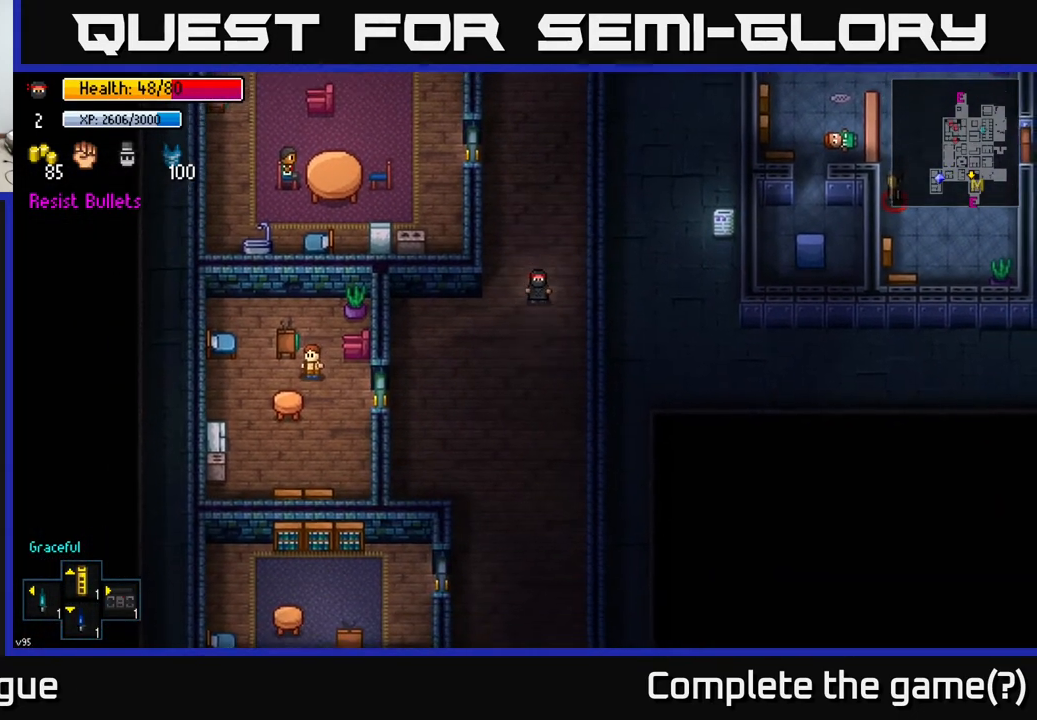
{"buttons": [], "left_stick": "left", "right_stick": "center", "events": [[33, "left_stick", "down-left"], [400, "left_stick", "left"]]}
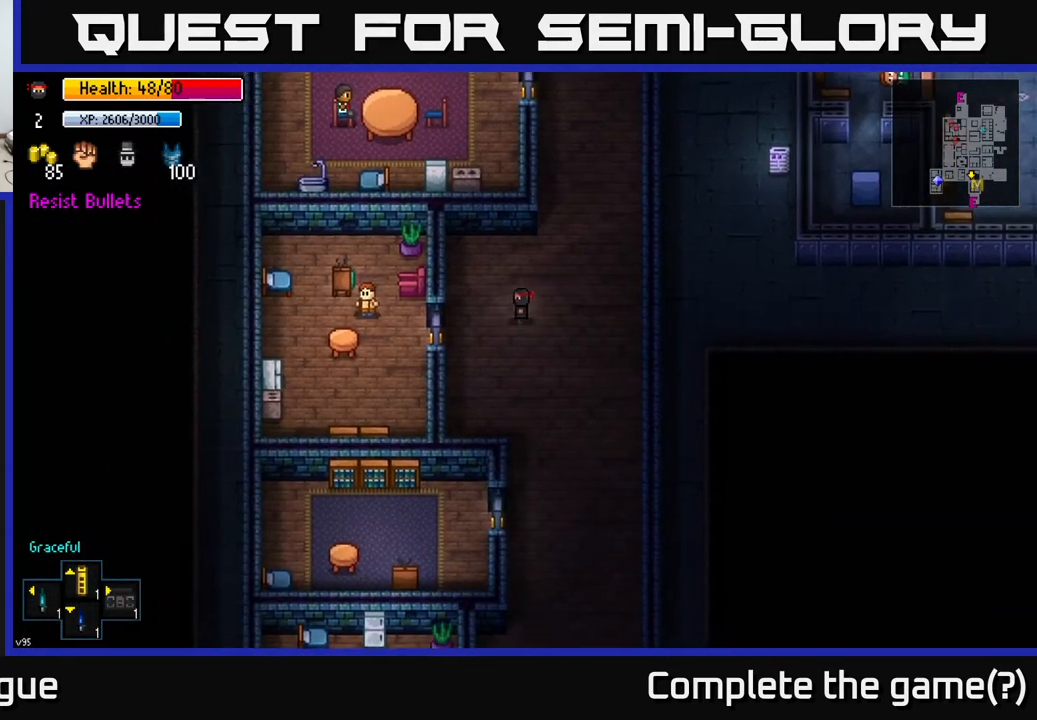
{"buttons": [], "left_stick": "center", "right_stick": "center", "events": [[250, "left_stick", "center"], [317, "A", "down"], [450, "A", "up"]]}
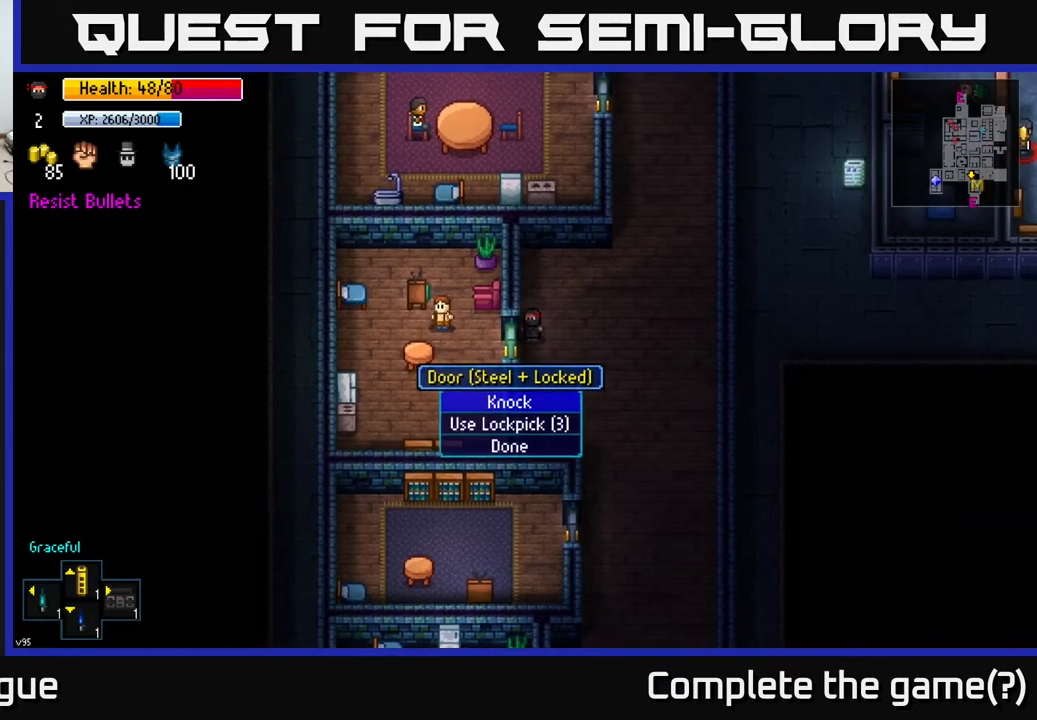
{"buttons": [], "left_stick": "right", "right_stick": "center", "events": [[150, "A", "down"], [233, "A", "up"], [483, "left_stick", "right"]]}
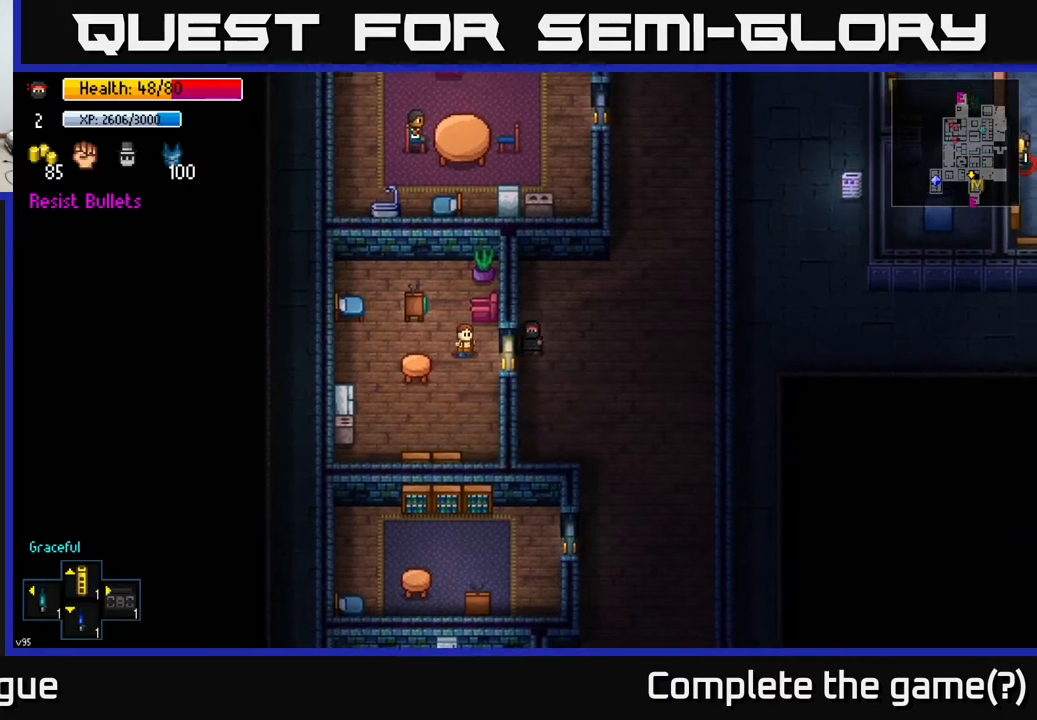
{"buttons": [], "left_stick": "center", "right_stick": "left", "events": [[67, "right_stick", "left"], [183, "left_stick", "left"], [283, "left_stick", "center"]]}
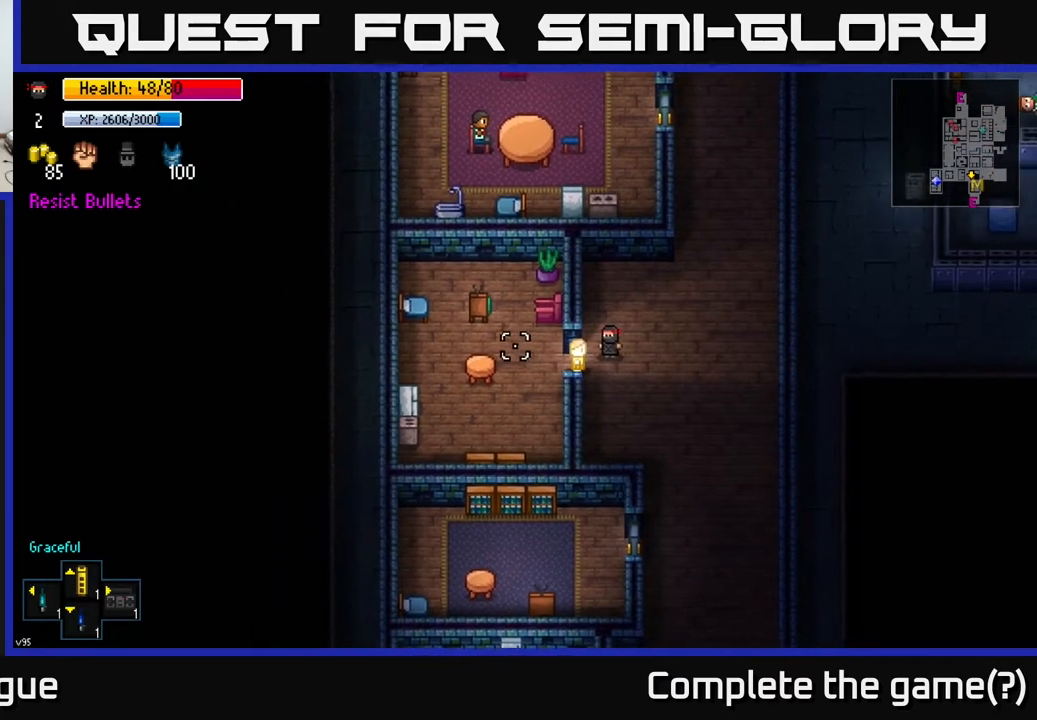
{"buttons": [], "left_stick": "center", "right_stick": "left", "events": []}
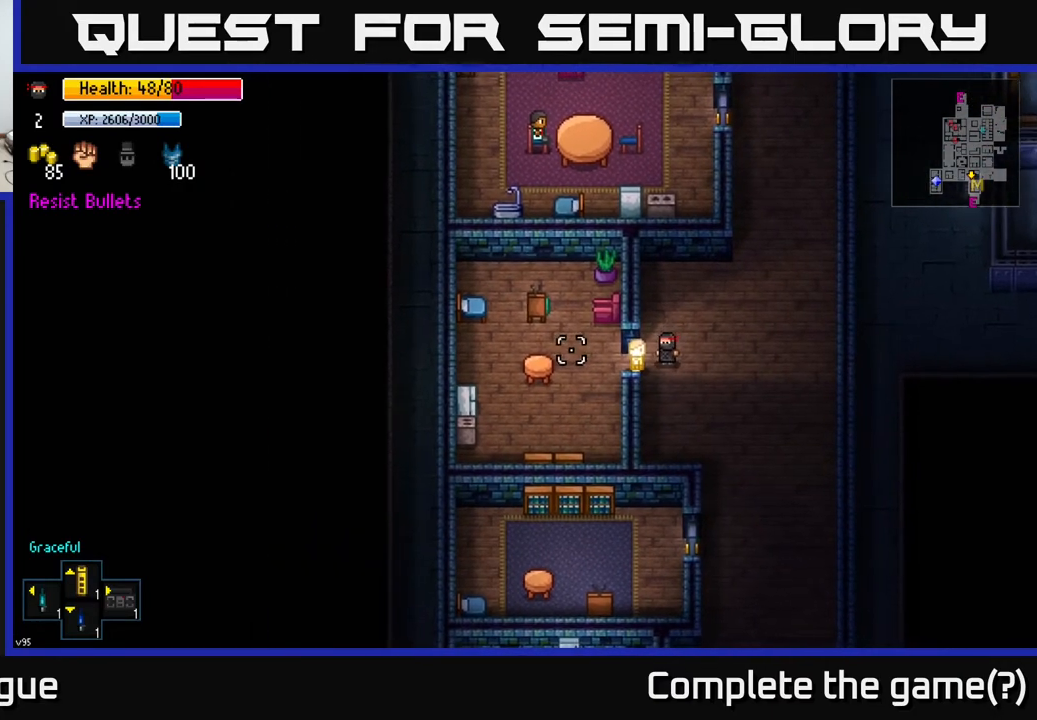
{"buttons": [], "left_stick": "center", "right_stick": "left", "events": []}
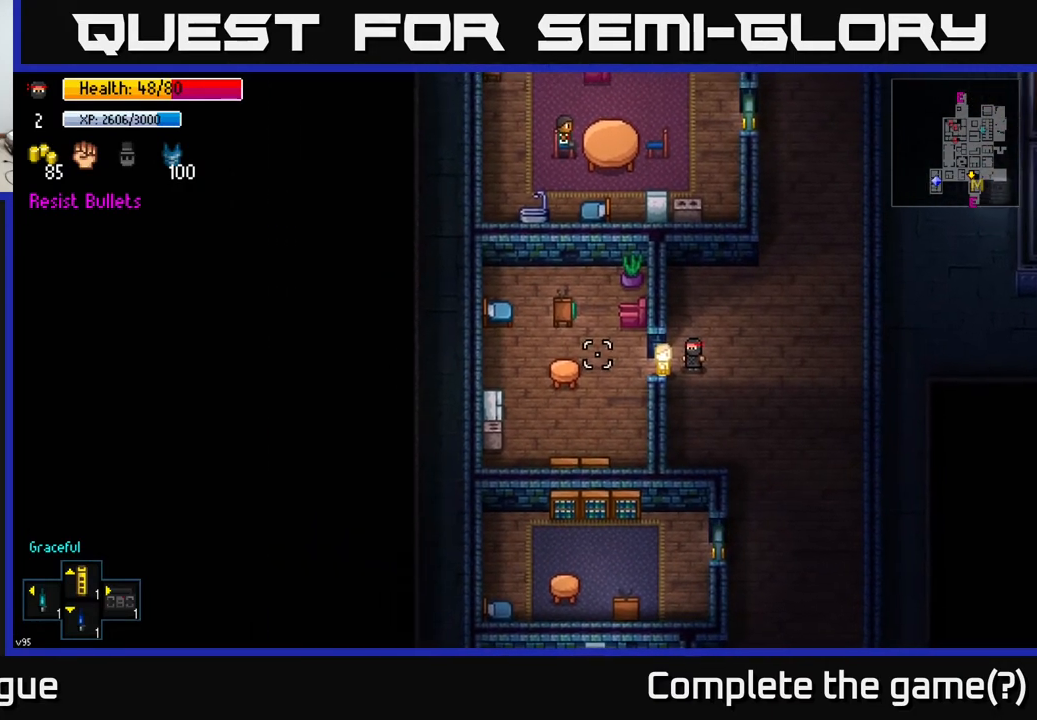
{"buttons": [], "left_stick": "center", "right_stick": "left", "events": []}
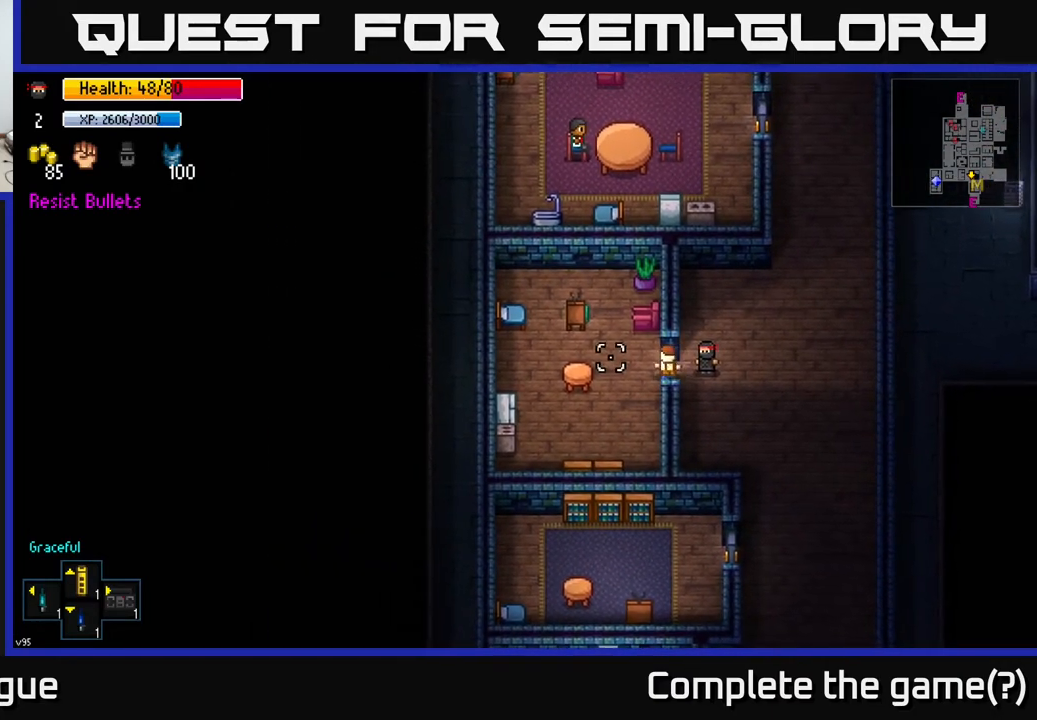
{"buttons": [], "left_stick": "center", "right_stick": "left", "events": [[117, "left_stick", "left"], [300, "R2", "down"], [383, "R2", "up"], [417, "left_stick", "center"]]}
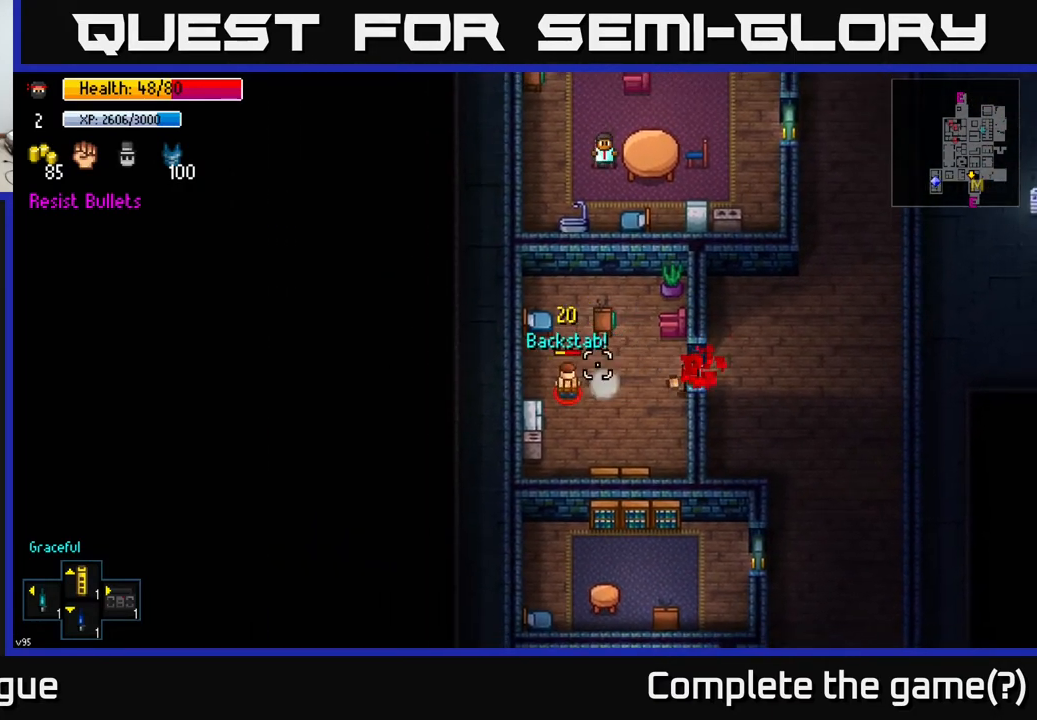
{"buttons": [], "left_stick": "left", "right_stick": "left", "events": [[417, "left_stick", "left"], [450, "right_stick", "center"], [500, "right_stick", "left"]]}
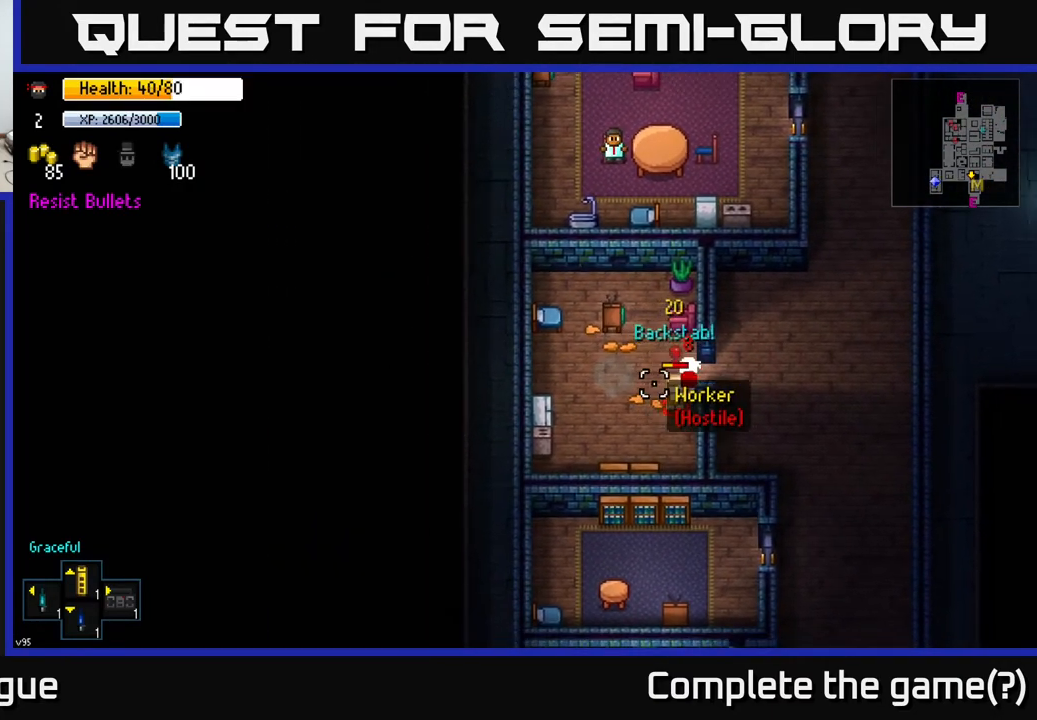
{"buttons": [], "left_stick": "up-left", "right_stick": "left", "events": [[50, "R2", "down"], [100, "left_stick", "center"], [150, "R2", "up"], [200, "right_stick", "down-left"], [417, "R2", "down"], [450, "right_stick", "left"], [483, "R2", "up"], [500, "left_stick", "up-left"]]}
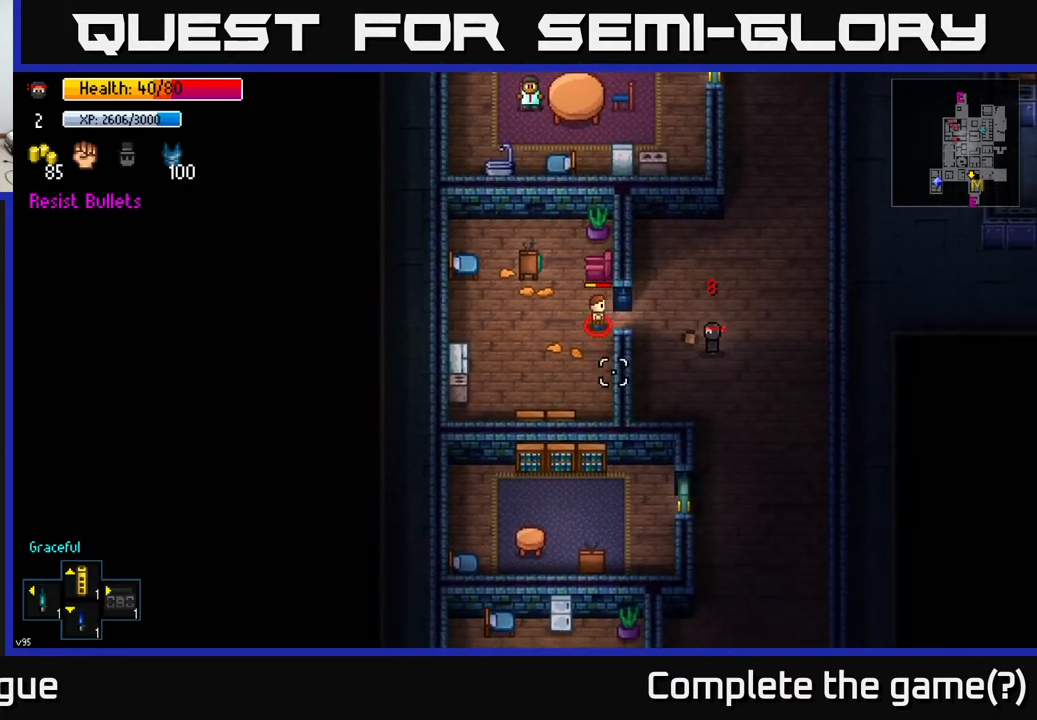
{"buttons": [], "left_stick": "center", "right_stick": "left", "events": [[283, "left_stick", "center"], [367, "R2", "down"], [483, "R2", "up"]]}
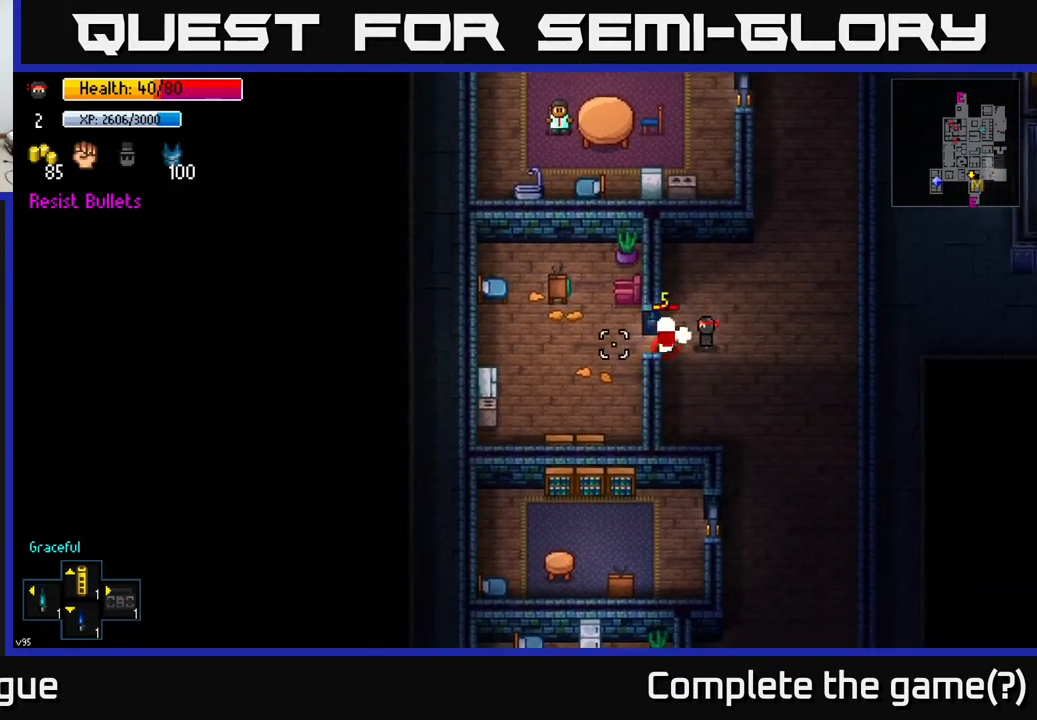
{"buttons": [], "left_stick": "left", "right_stick": "left", "events": [[417, "left_stick", "left"]]}